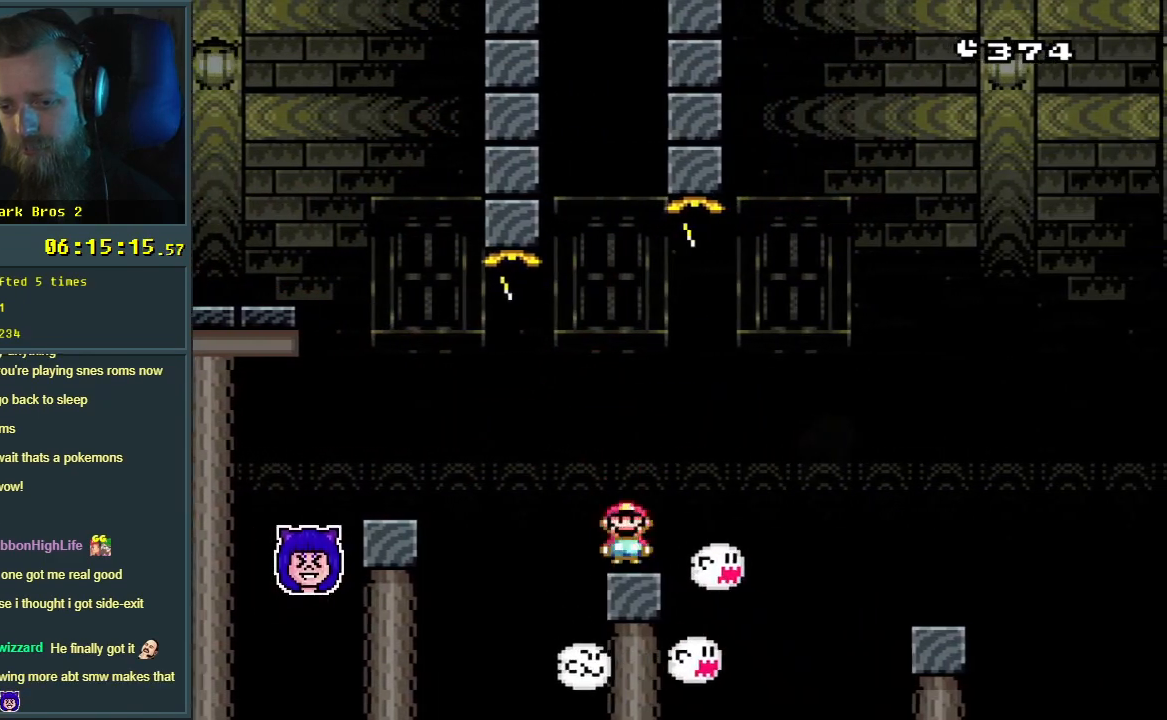
Gameplay with a controller (Nintendo layout); each line is a JSON object with the inputs held at the frame after it. "events" lists button and stick changes between this image and that frame as [ms after this image, input, new state], when the widget could be followed in between. Not read: L3 R3.
{"buttons": ["B", "Y"], "events": [[33, "B", "down"], [217, "B", "up"], [350, "B", "down"], [433, "DPAD_RIGHT", "up"]]}
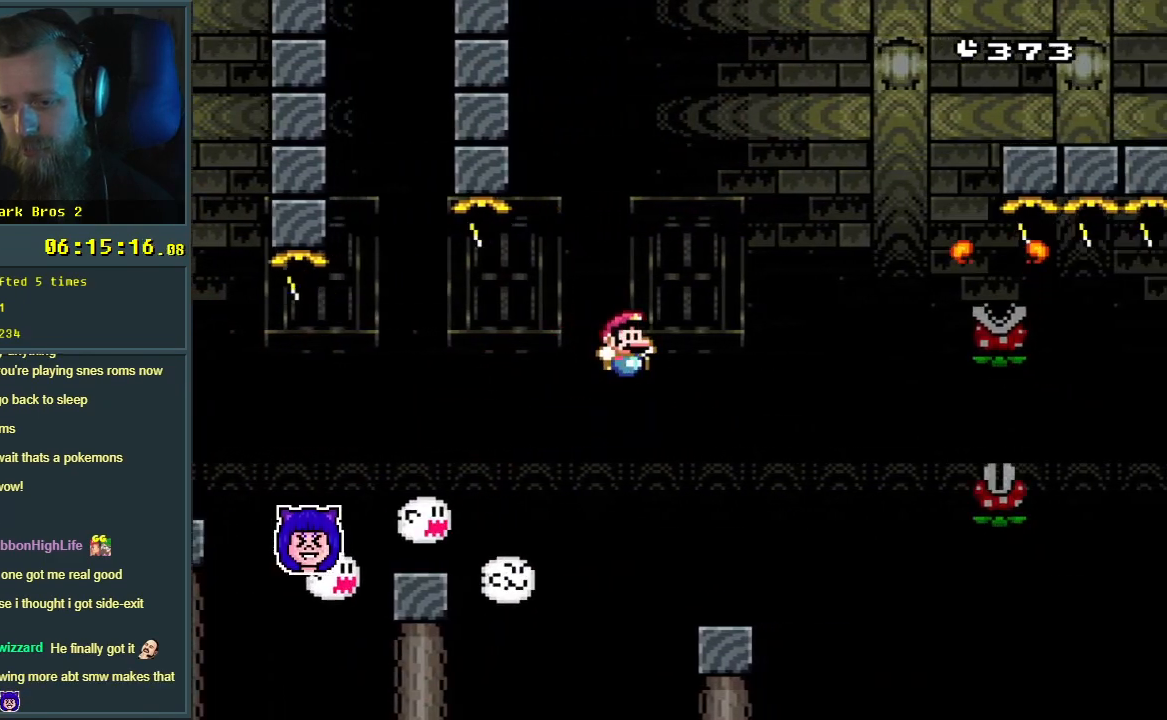
{"buttons": ["X"], "events": [[83, "DPAD_LEFT", "down"], [217, "DPAD_LEFT", "up"], [233, "B", "up"], [433, "Y", "up"], [483, "X", "down"]]}
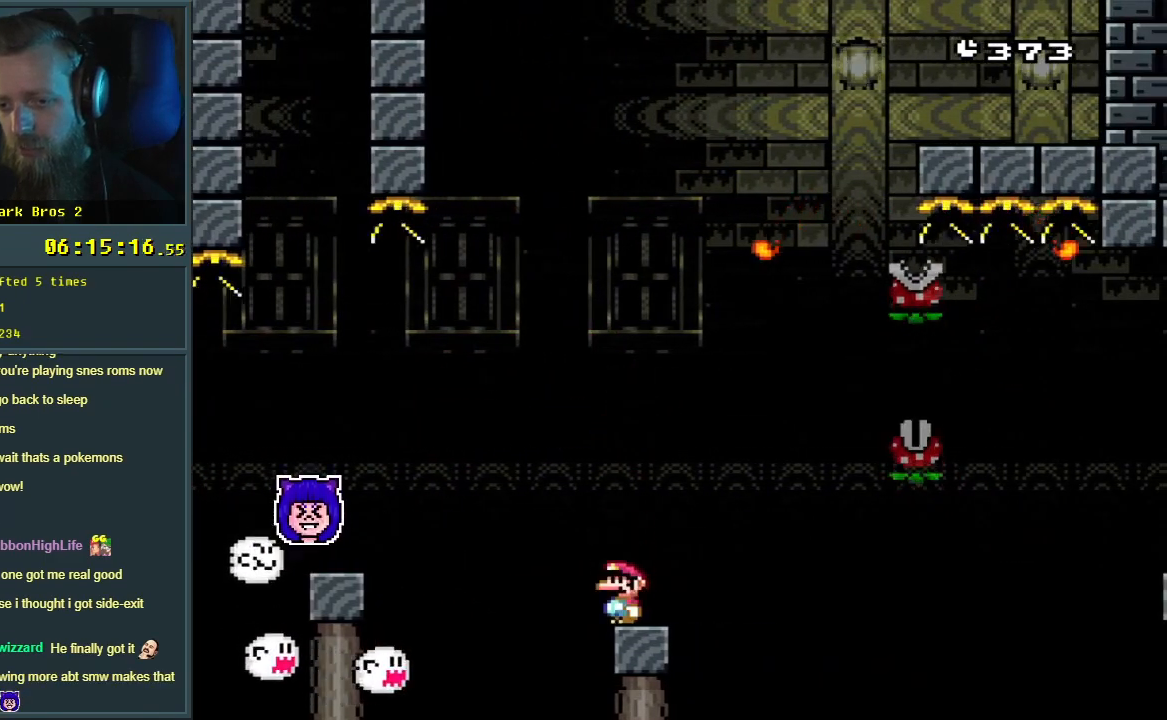
{"buttons": ["A", "X", "DPAD_RIGHT"], "events": [[133, "DPAD_LEFT", "down"], [150, "A", "down"], [233, "DPAD_LEFT", "up"], [433, "DPAD_RIGHT", "down"]]}
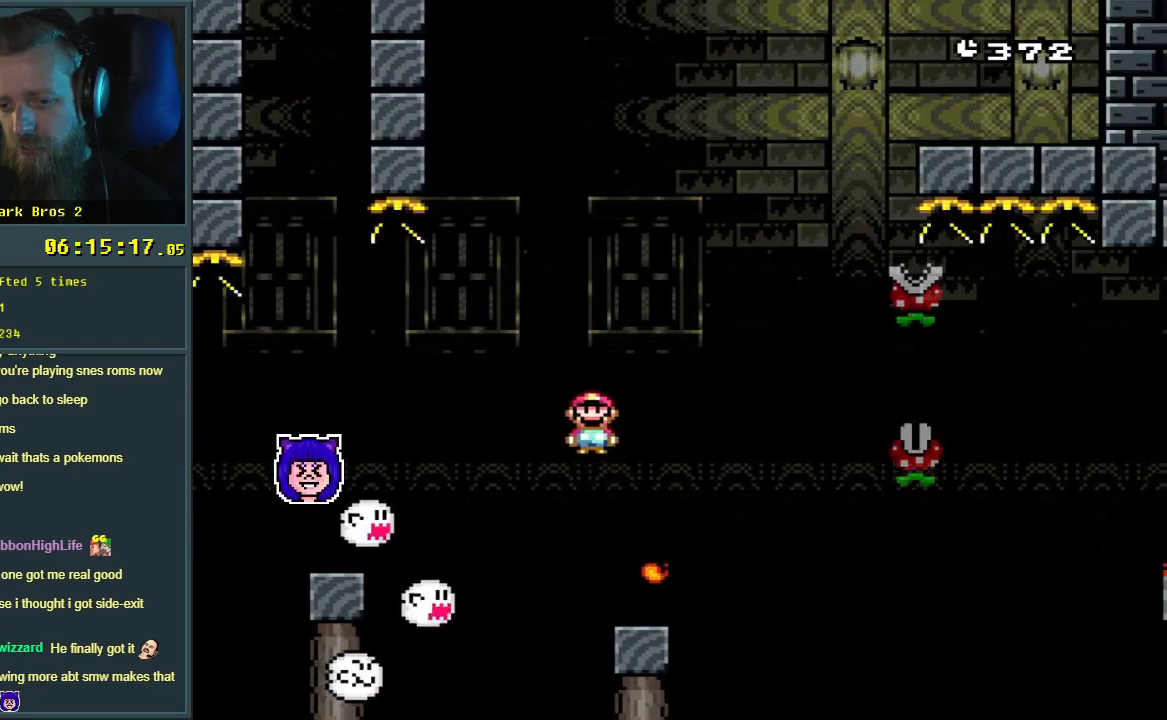
{"buttons": ["X"], "events": [[50, "DPAD_RIGHT", "up"], [83, "A", "up"], [233, "DPAD_LEFT", "down"], [317, "DPAD_LEFT", "up"]]}
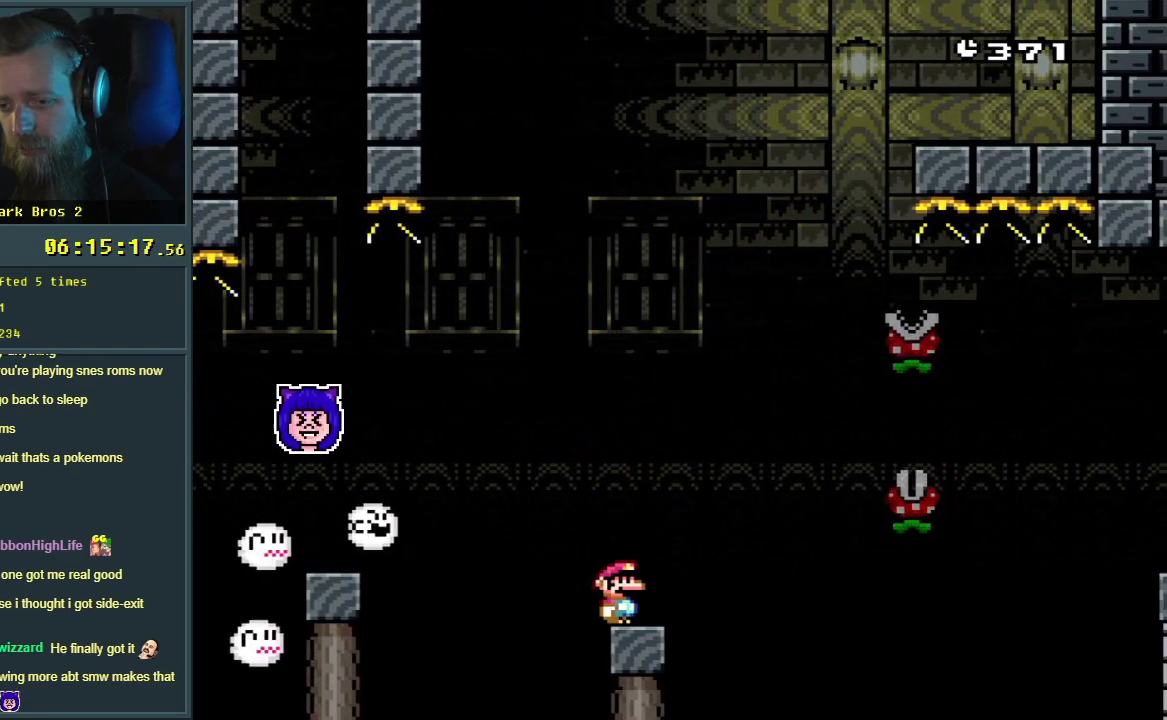
{"buttons": ["X"], "events": []}
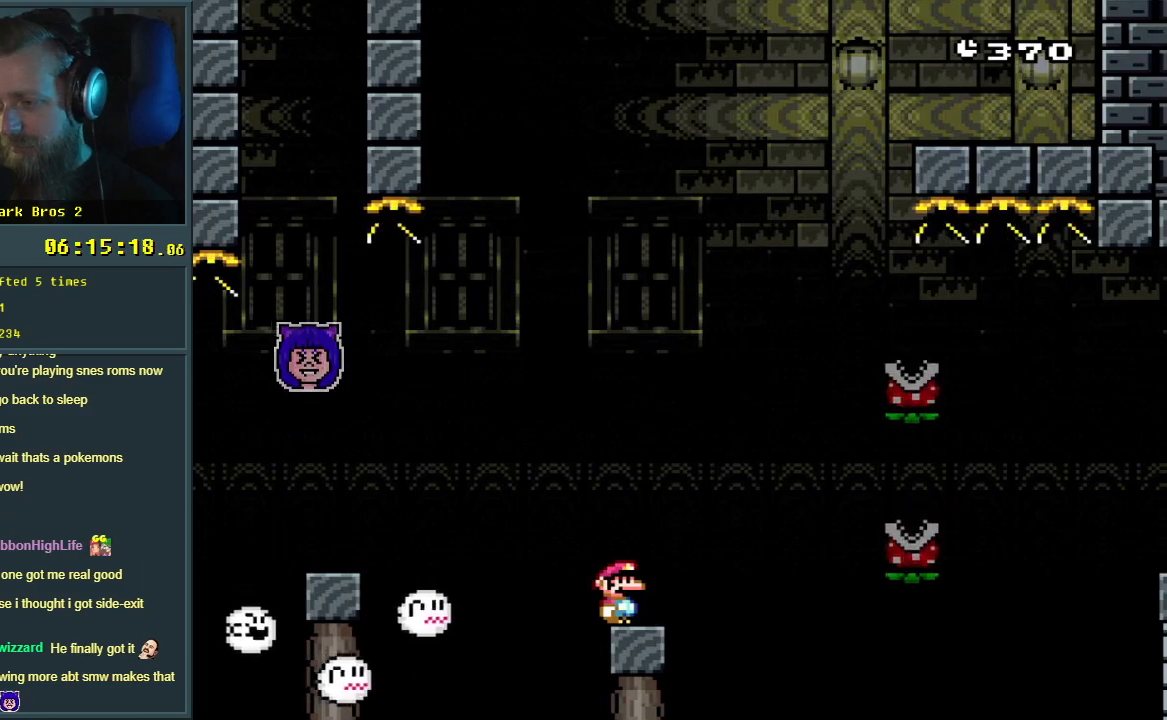
{"buttons": ["X"], "events": []}
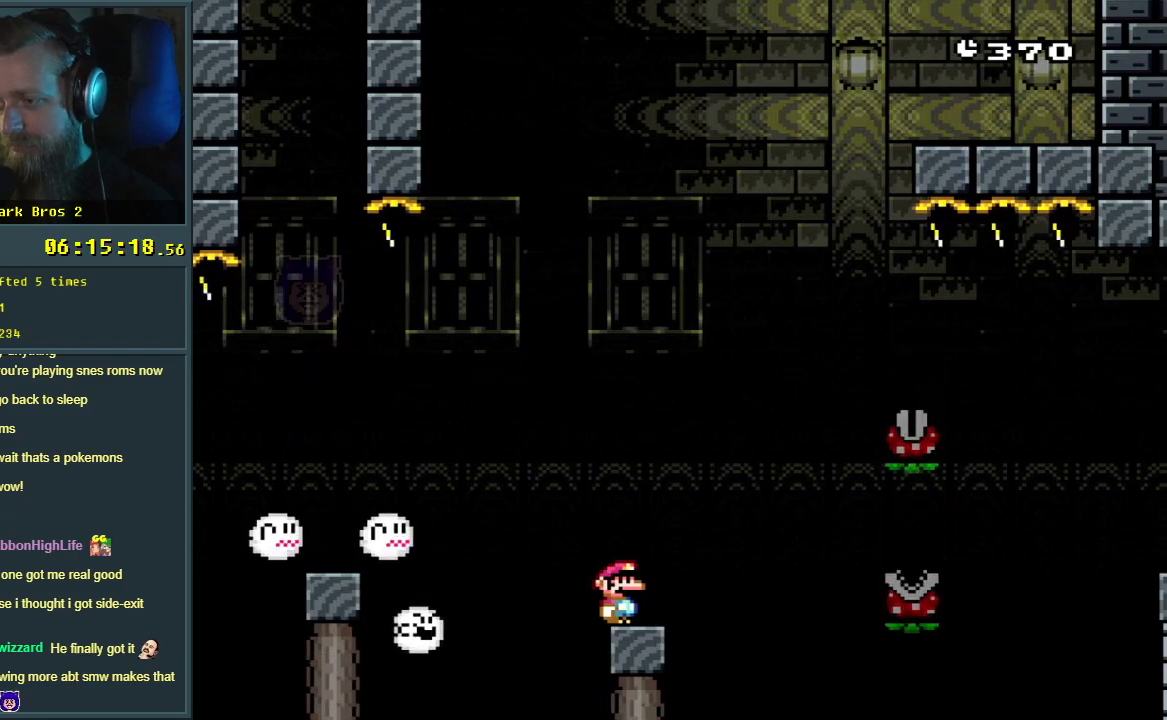
{"buttons": ["X"], "events": []}
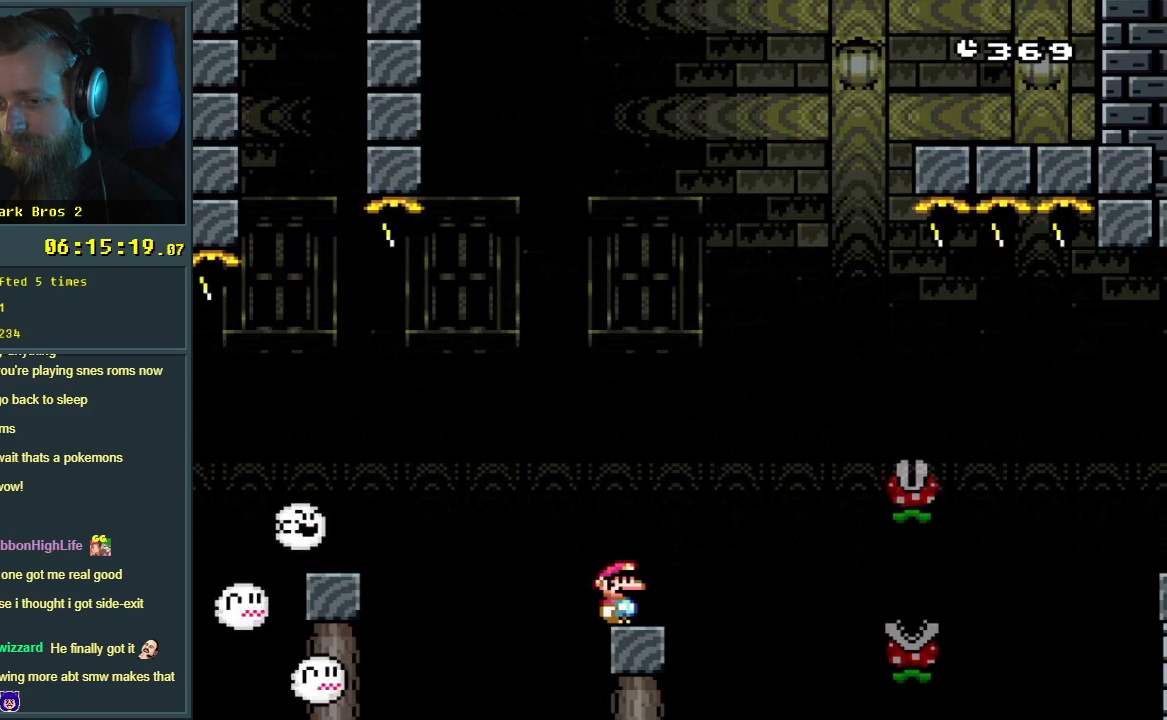
{"buttons": ["X"], "events": []}
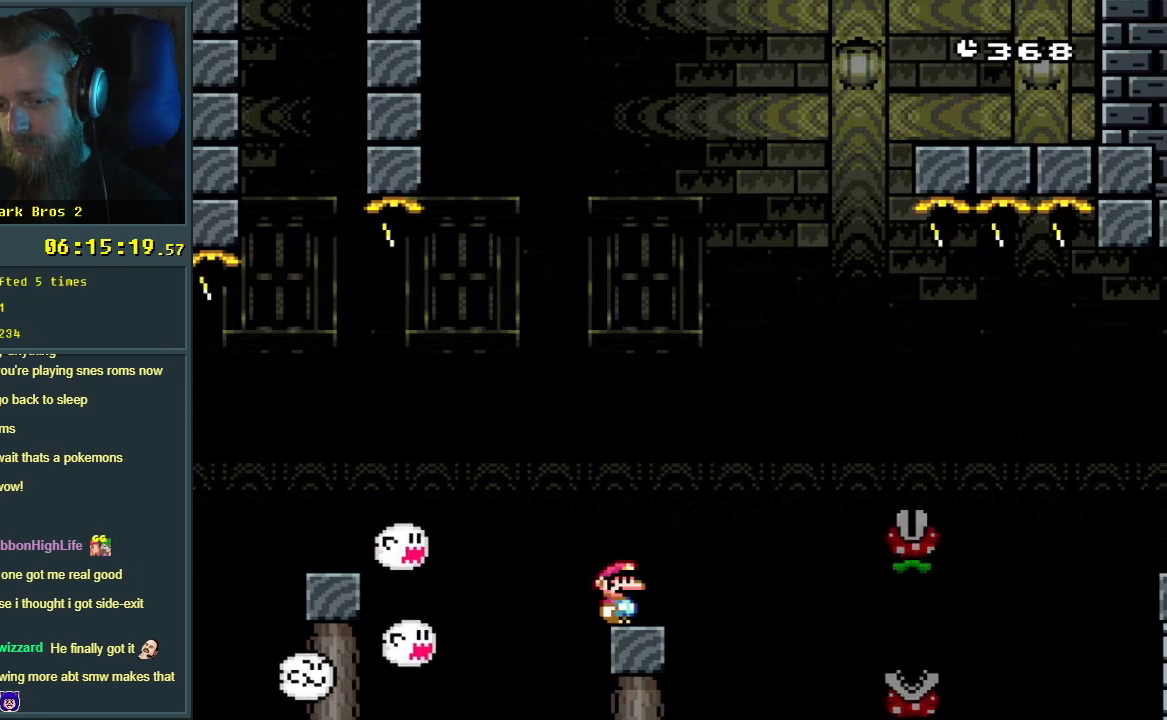
{"buttons": ["A", "X", "DPAD_RIGHT"], "events": [[67, "DPAD_RIGHT", "down"], [117, "A", "down"]]}
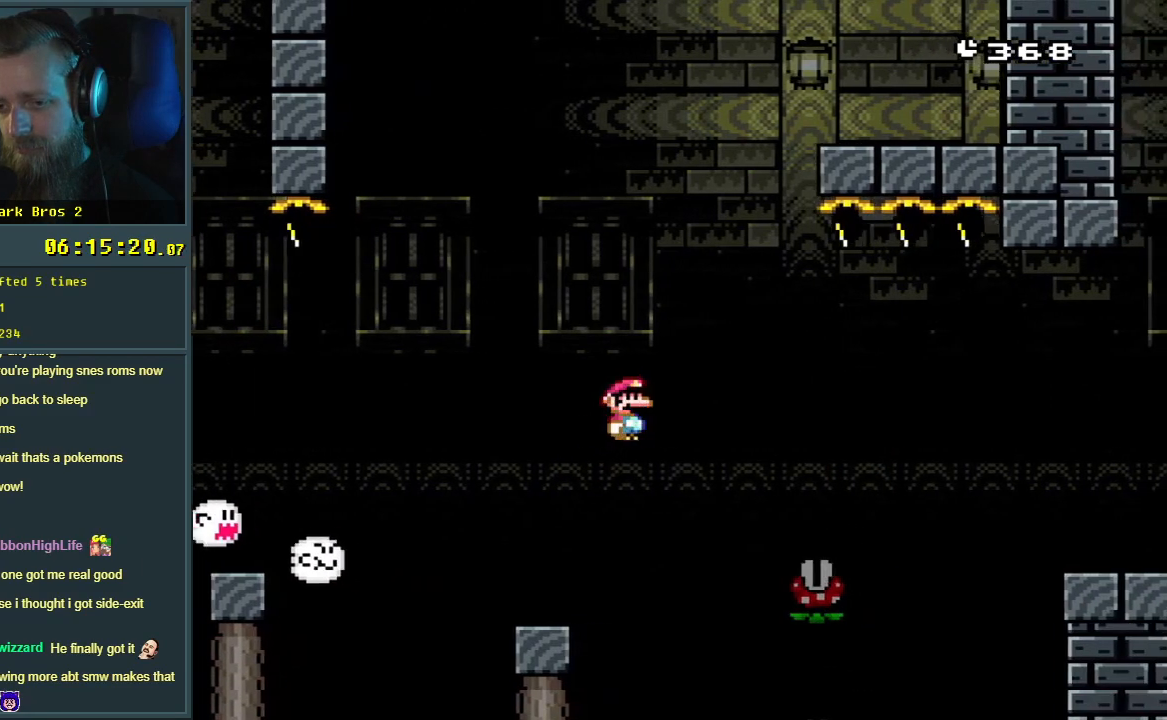
{"buttons": ["X", "DPAD_RIGHT"], "events": [[33, "DPAD_RIGHT", "up"], [233, "DPAD_LEFT", "down"], [283, "DPAD_LEFT", "up"], [400, "DPAD_RIGHT", "down"], [483, "A", "up"]]}
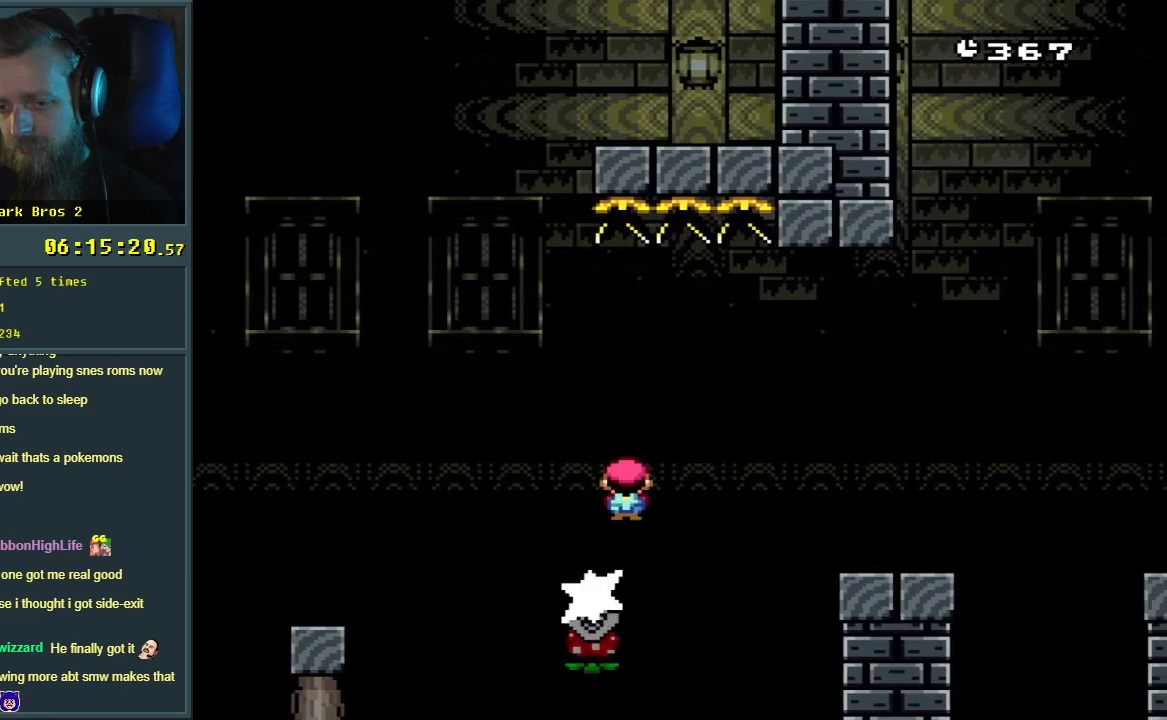
{"buttons": ["Y"], "events": [[167, "A", "down"], [167, "DPAD_RIGHT", "up"], [183, "DPAD_RIGHT", "down"], [200, "DPAD_RIGHT", "up"], [367, "DPAD_LEFT", "down"], [400, "A", "up"], [450, "X", "up"], [467, "DPAD_LEFT", "up"], [483, "Y", "down"]]}
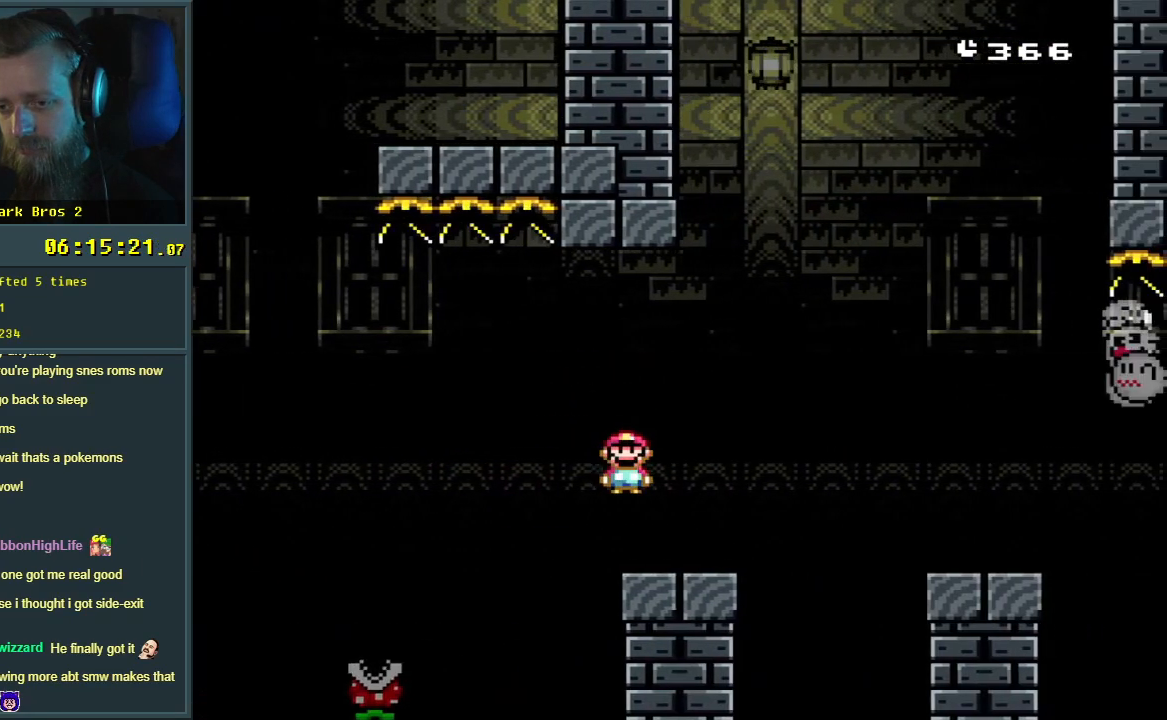
{"buttons": ["Y", "DPAD_RIGHT"], "events": [[367, "DPAD_RIGHT", "down"]]}
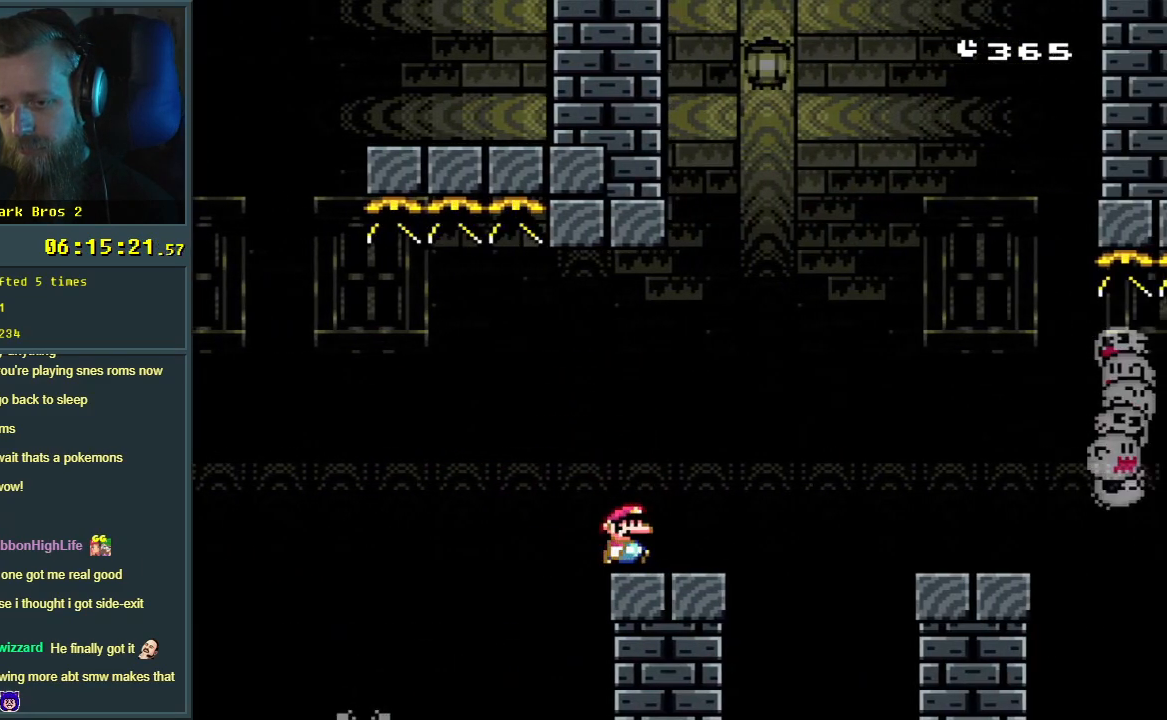
{"buttons": ["B", "Y"], "events": [[83, "B", "down"], [200, "B", "up"], [333, "B", "down"], [467, "DPAD_RIGHT", "up"]]}
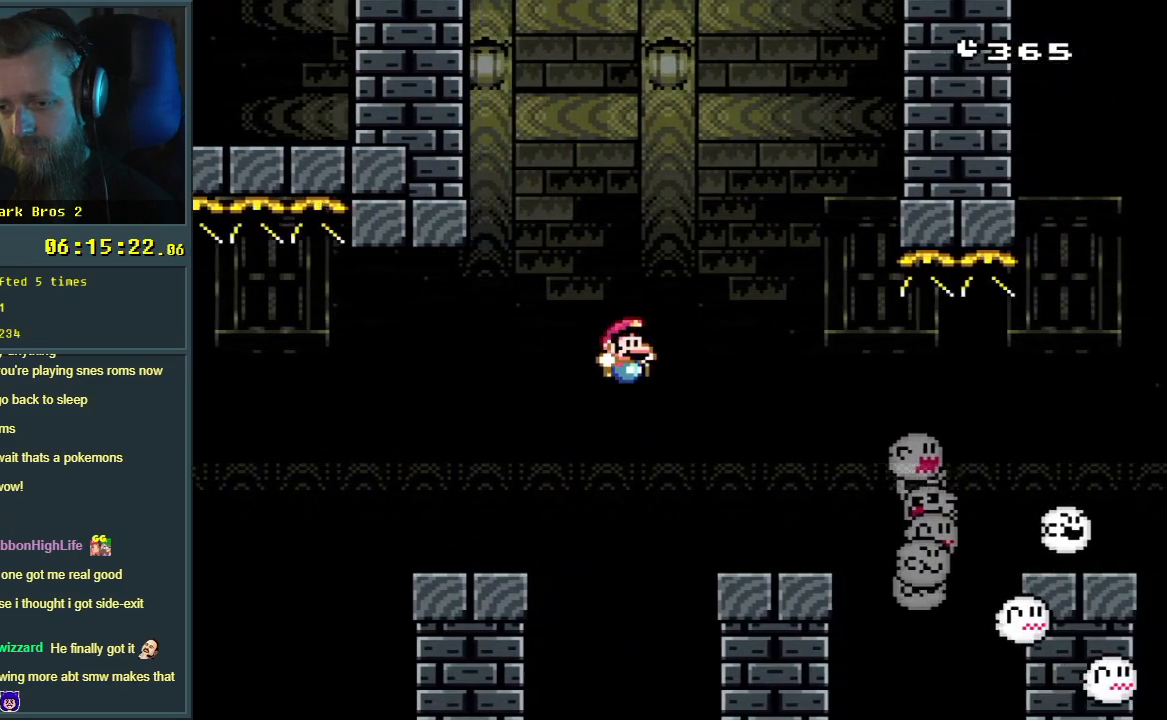
{"buttons": ["X"], "events": [[50, "B", "up"], [117, "DPAD_LEFT", "down"], [167, "X", "down"], [167, "Y", "up"], [267, "DPAD_LEFT", "up"]]}
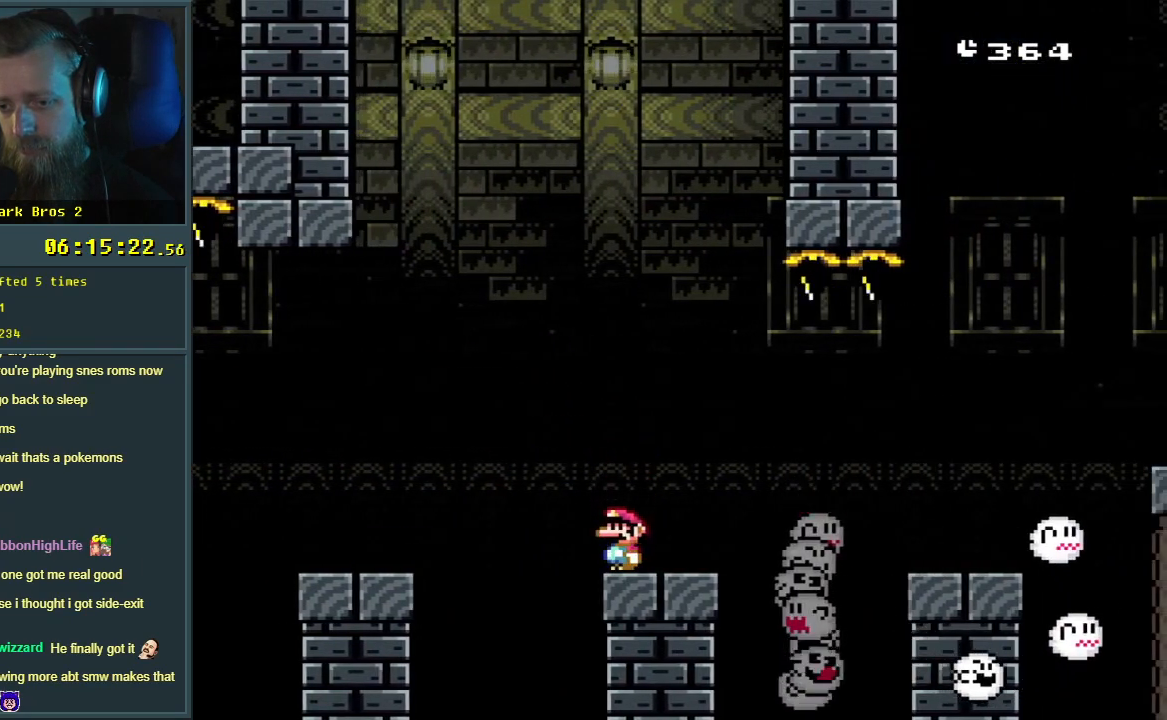
{"buttons": ["X"], "events": []}
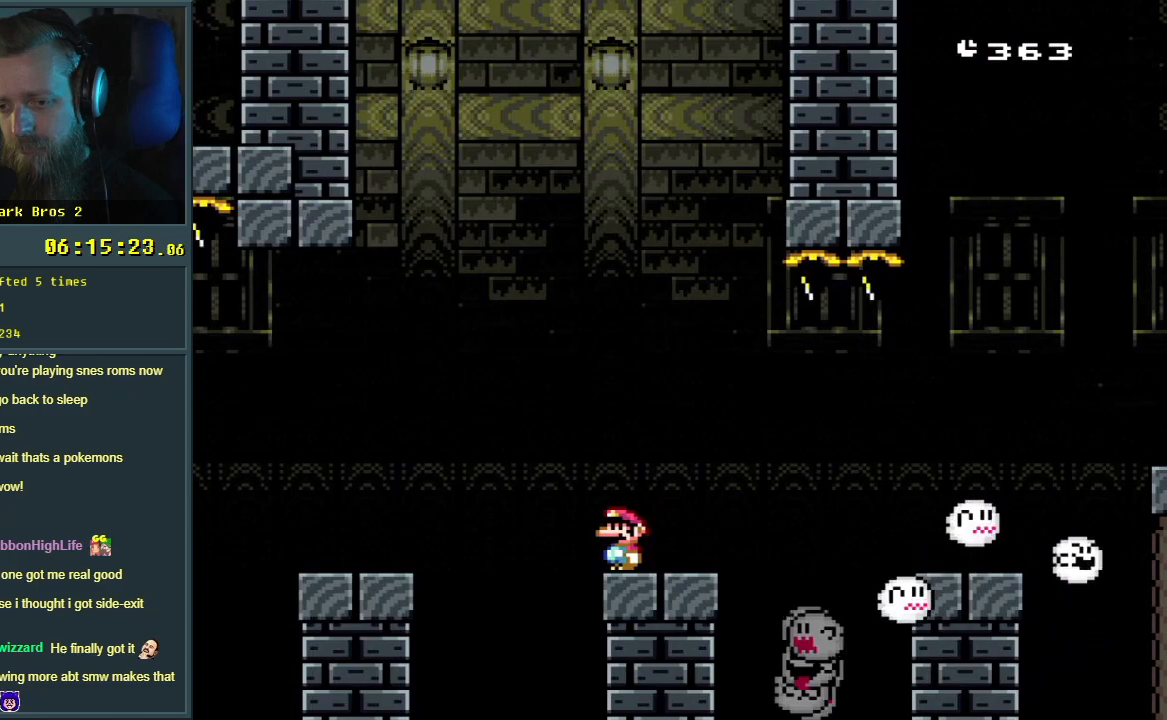
{"buttons": ["X"], "events": []}
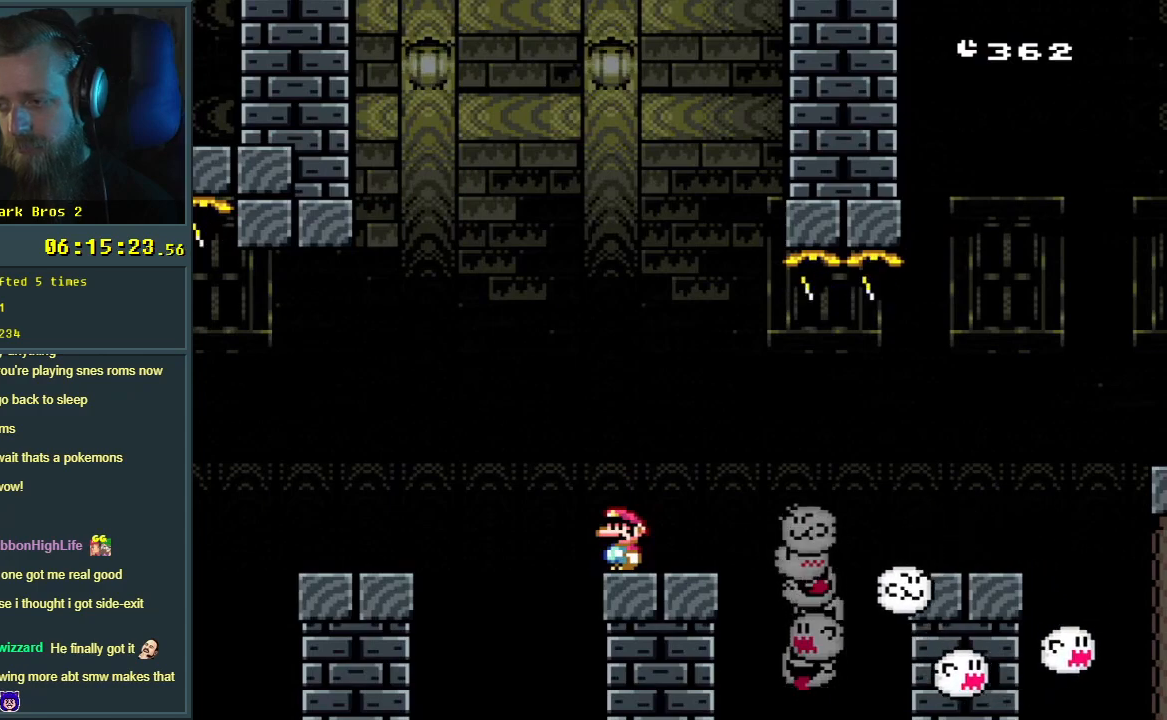
{"buttons": ["X"], "events": []}
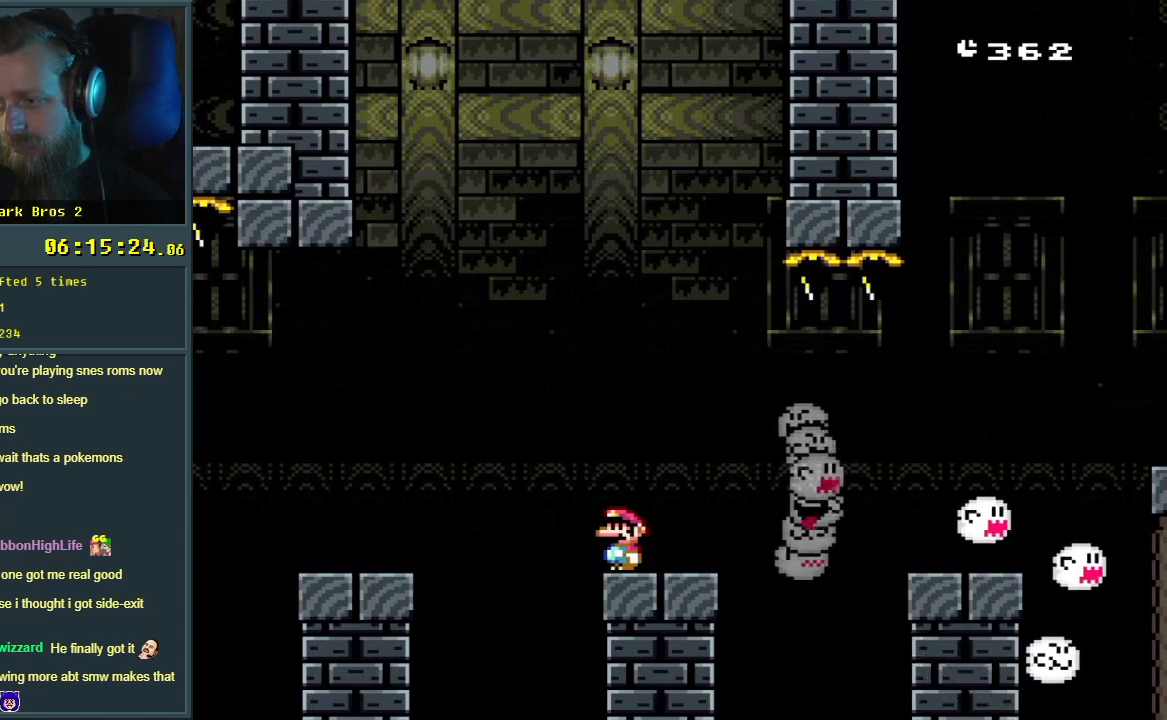
{"buttons": ["X"], "events": [[133, "DPAD_RIGHT", "down"], [167, "DPAD_RIGHT", "up"], [417, "DPAD_RIGHT", "down"], [500, "DPAD_RIGHT", "up"]]}
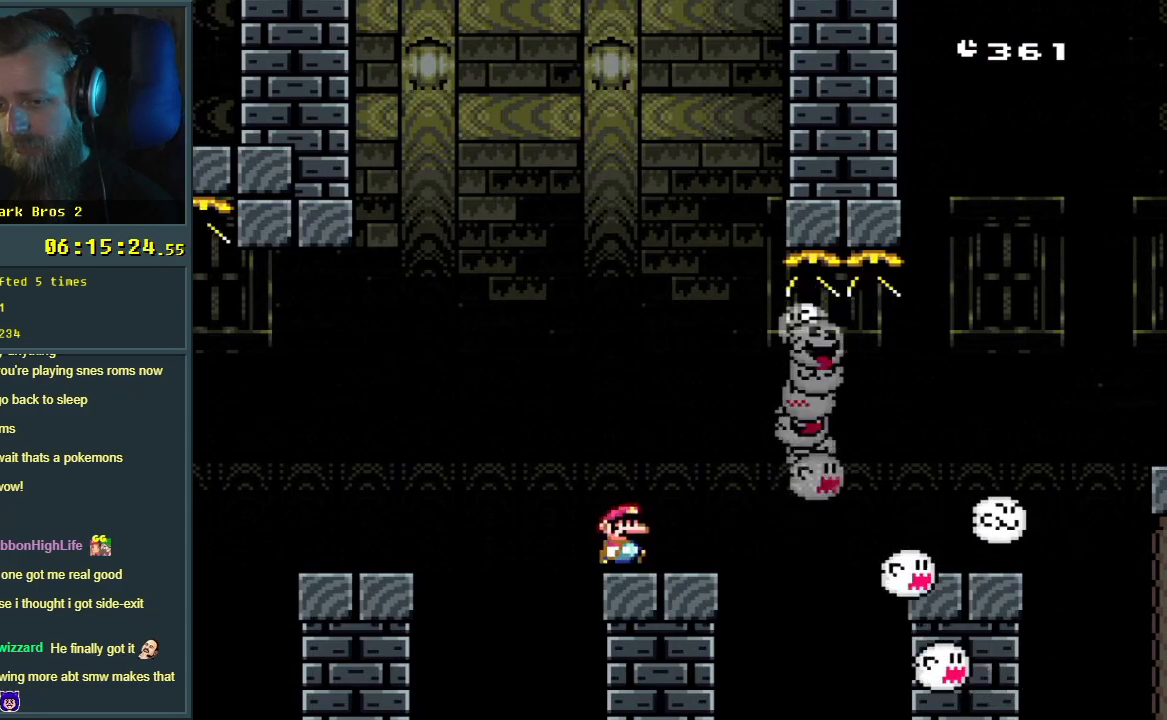
{"buttons": ["X"], "events": []}
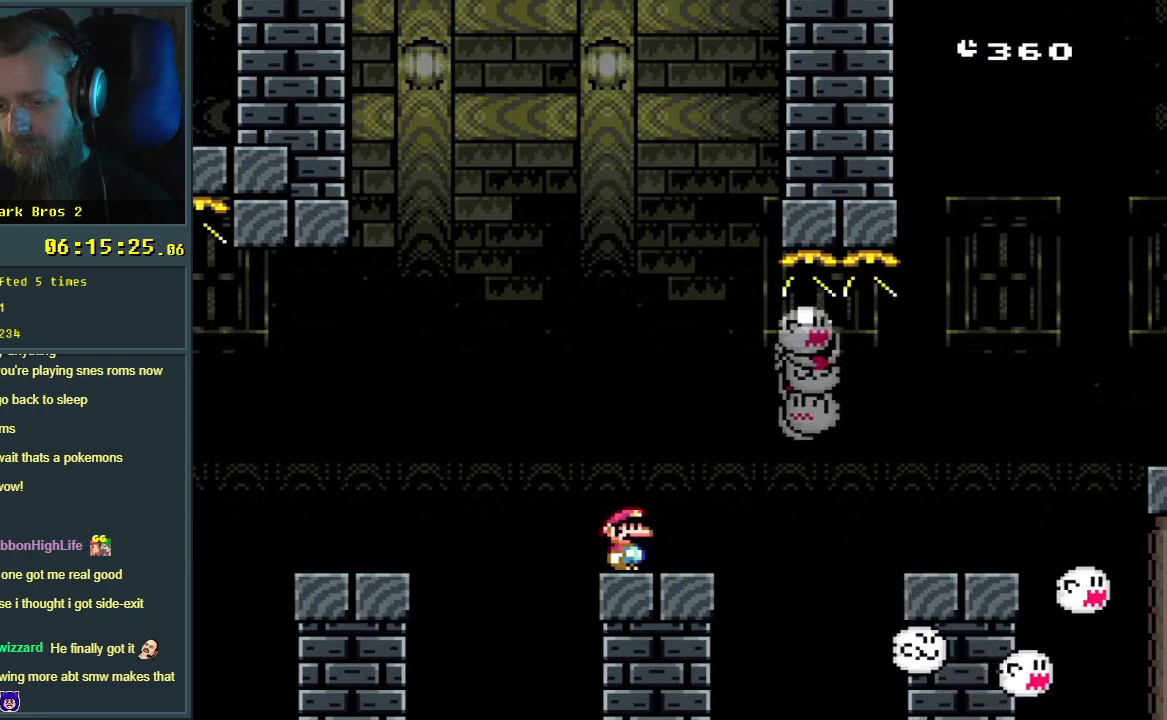
{"buttons": ["X"], "events": []}
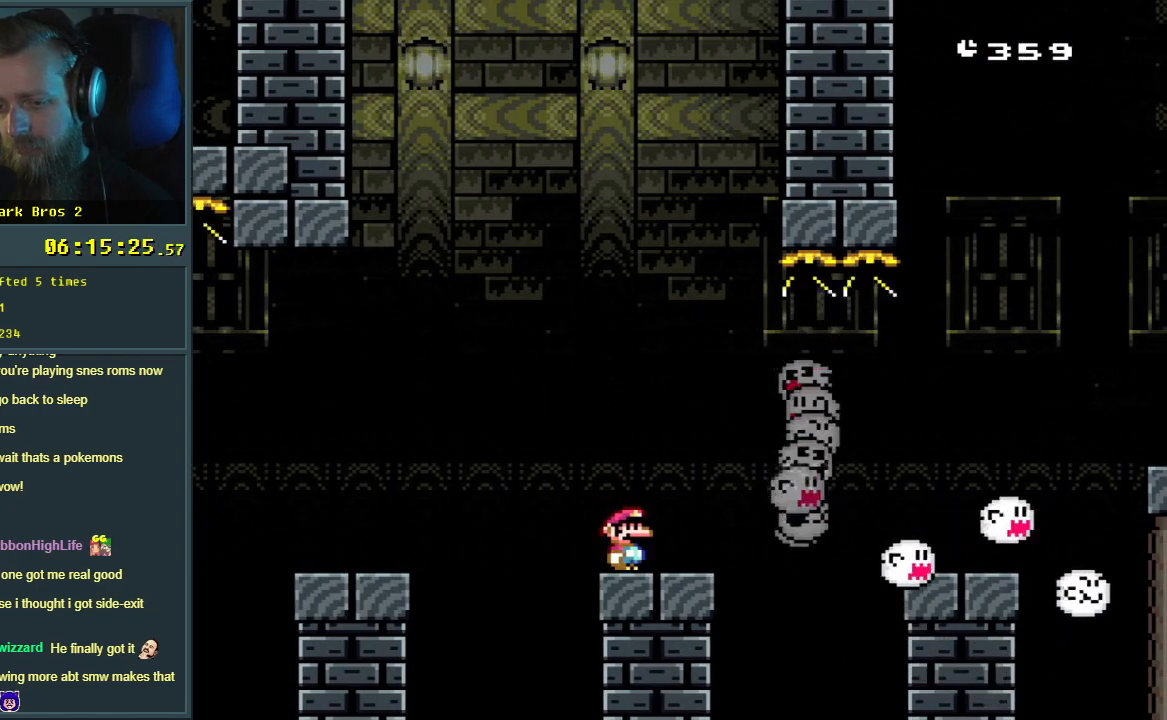
{"buttons": ["A", "X", "DPAD_RIGHT"], "events": [[250, "DPAD_RIGHT", "down"], [483, "A", "down"]]}
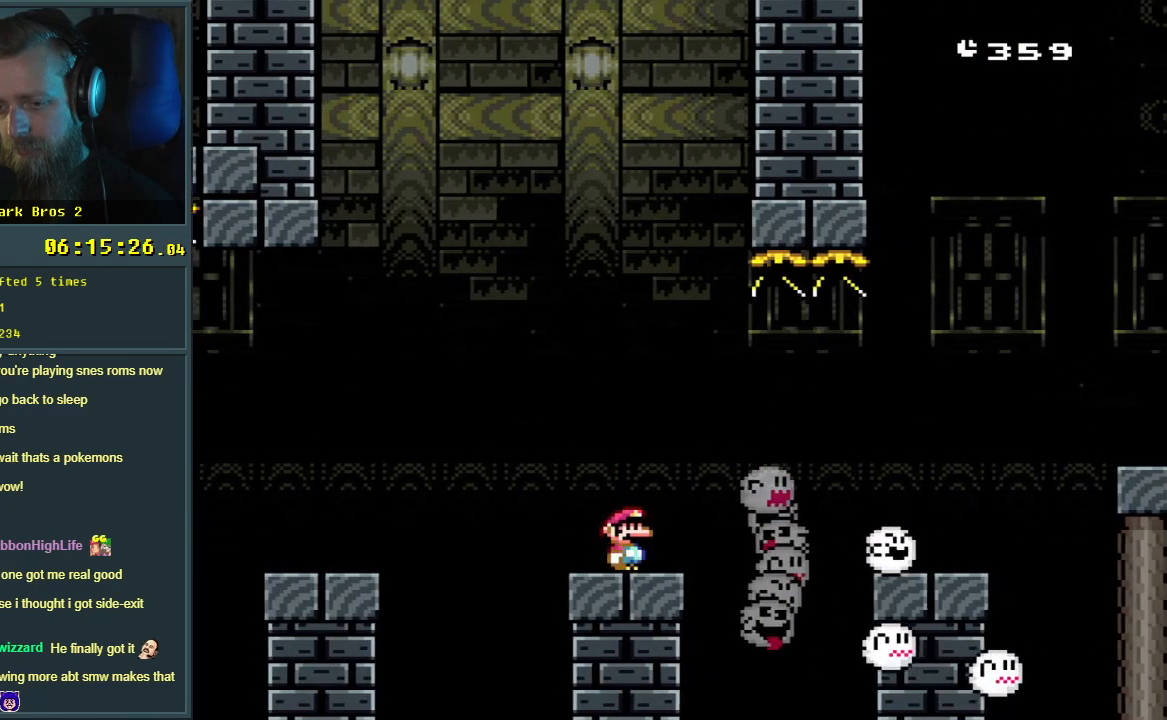
{"buttons": ["Y", "DPAD_LEFT"], "events": [[50, "A", "up"], [217, "A", "down"], [283, "A", "up"], [333, "DPAD_RIGHT", "up"], [367, "X", "up"], [383, "Y", "down"], [450, "DPAD_LEFT", "down"]]}
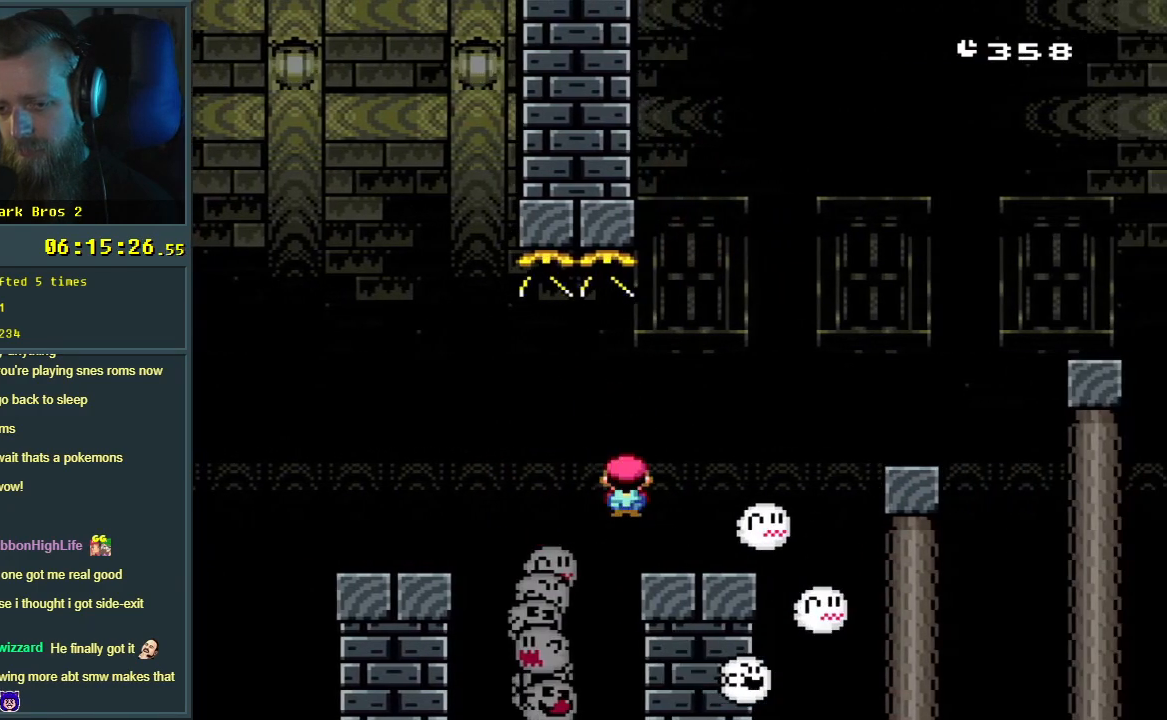
{"buttons": ["B", "Y", "DPAD_RIGHT"], "events": [[17, "DPAD_LEFT", "up"], [83, "DPAD_RIGHT", "down"], [100, "B", "down"]]}
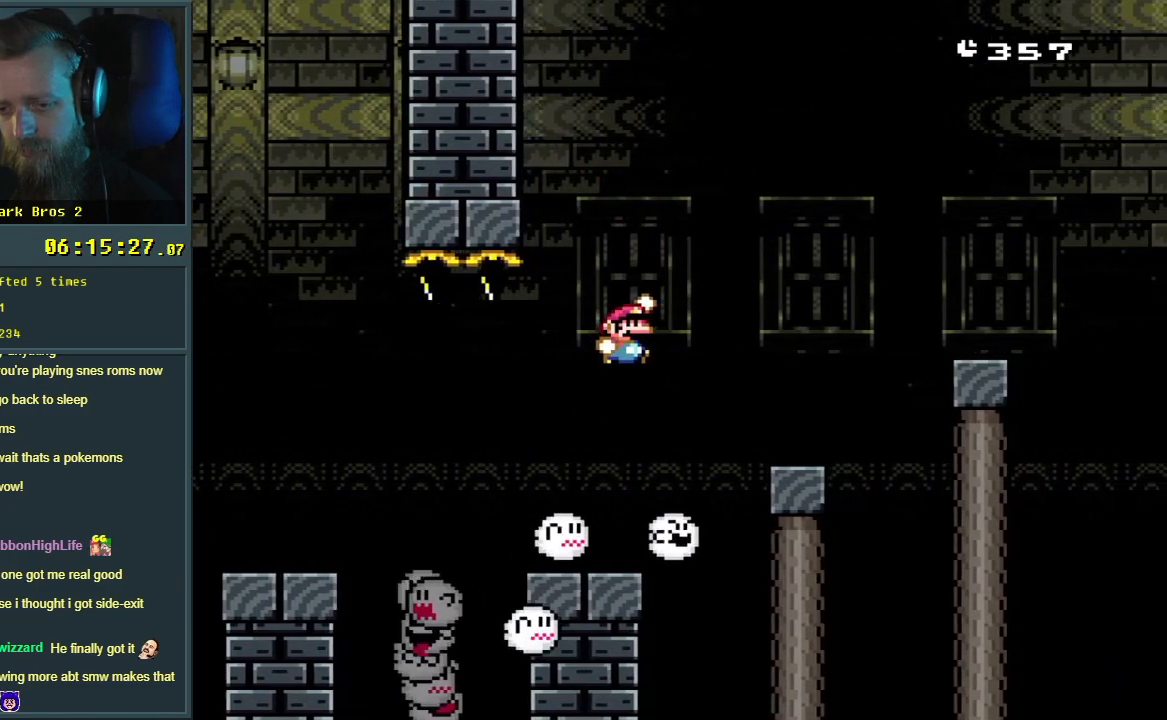
{"buttons": ["B", "Y", "DPAD_RIGHT"], "events": [[83, "DPAD_RIGHT", "up"], [233, "DPAD_LEFT", "down"], [283, "B", "up"], [383, "DPAD_LEFT", "up"], [483, "B", "down"], [483, "DPAD_RIGHT", "down"]]}
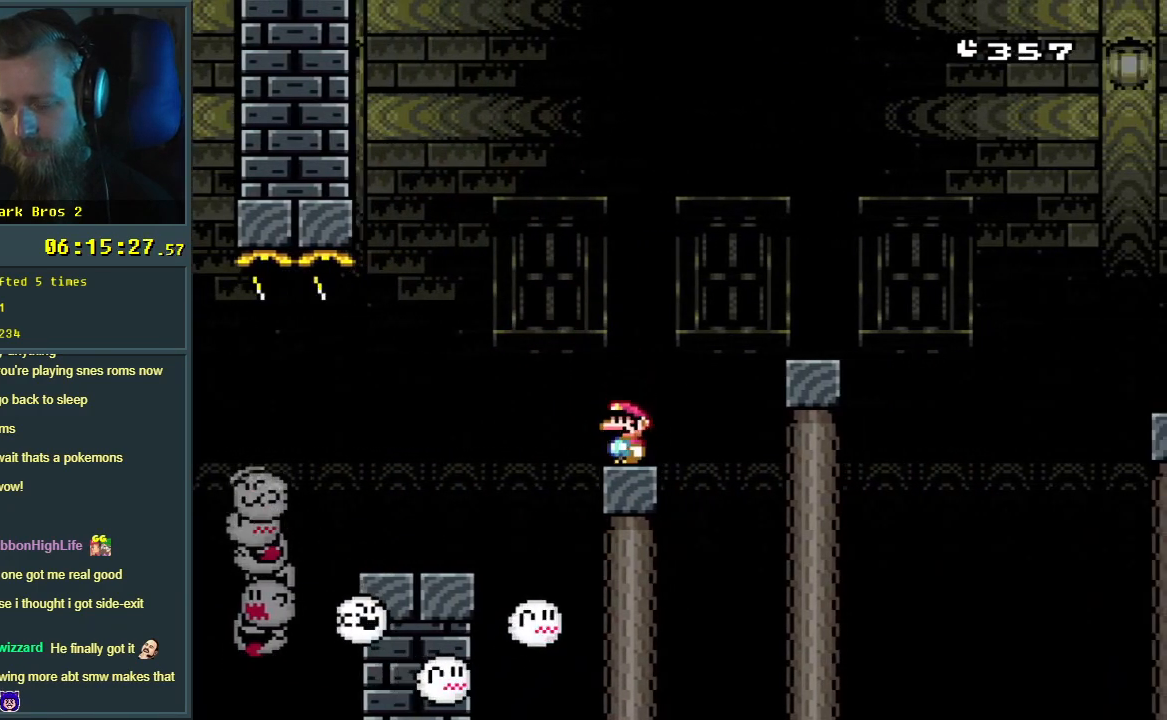
{"buttons": ["B", "Y", "DPAD_LEFT"], "events": [[367, "DPAD_RIGHT", "up"], [500, "DPAD_LEFT", "down"]]}
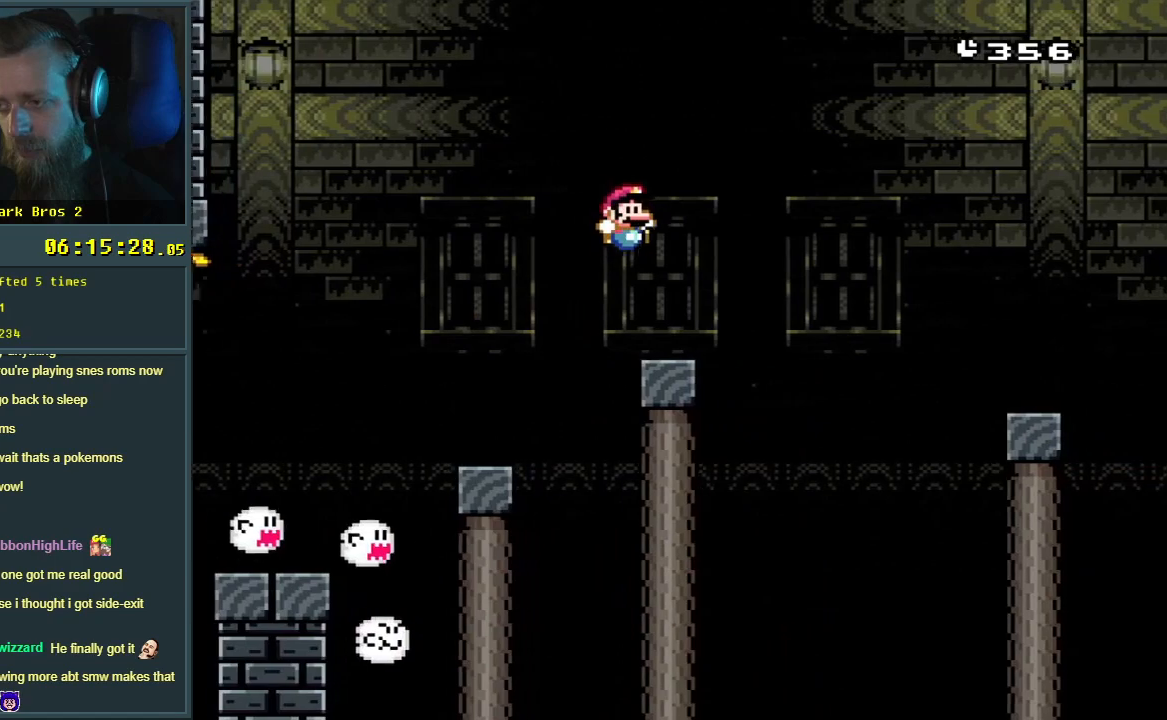
{"buttons": ["START"], "events": [[83, "B", "up"], [100, "DPAD_LEFT", "up"], [150, "Y", "up"], [317, "START", "down"]]}
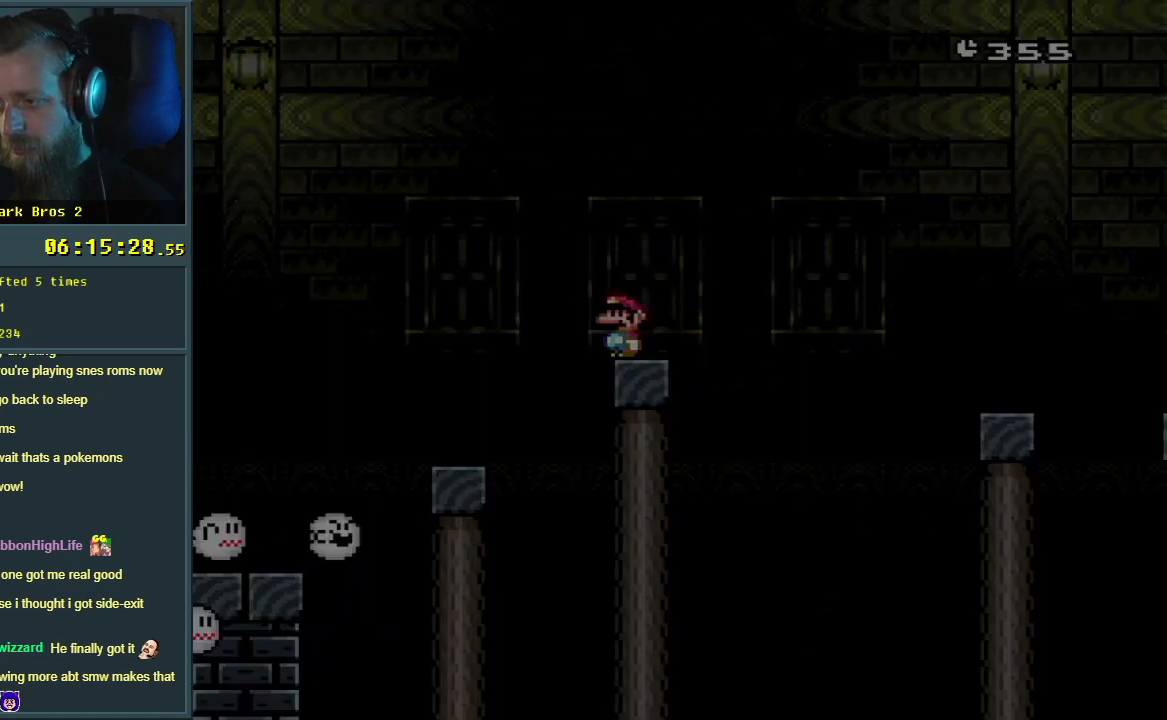
{"buttons": [], "events": [[17, "START", "up"]]}
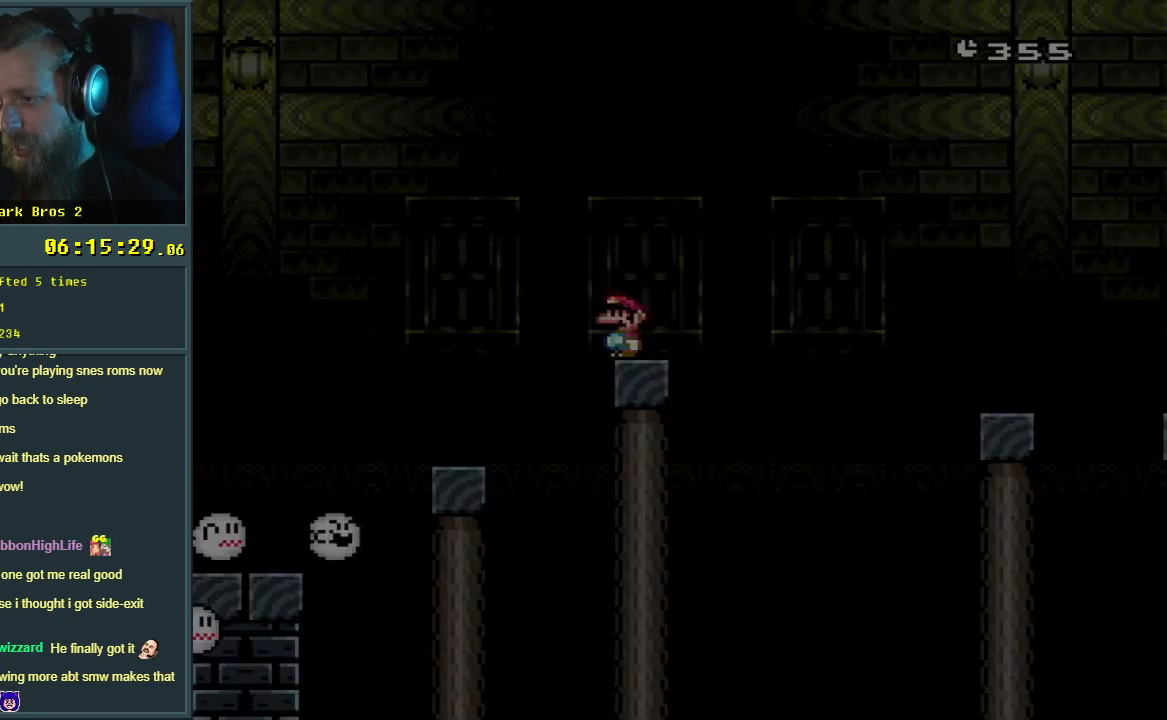
{"buttons": [], "events": []}
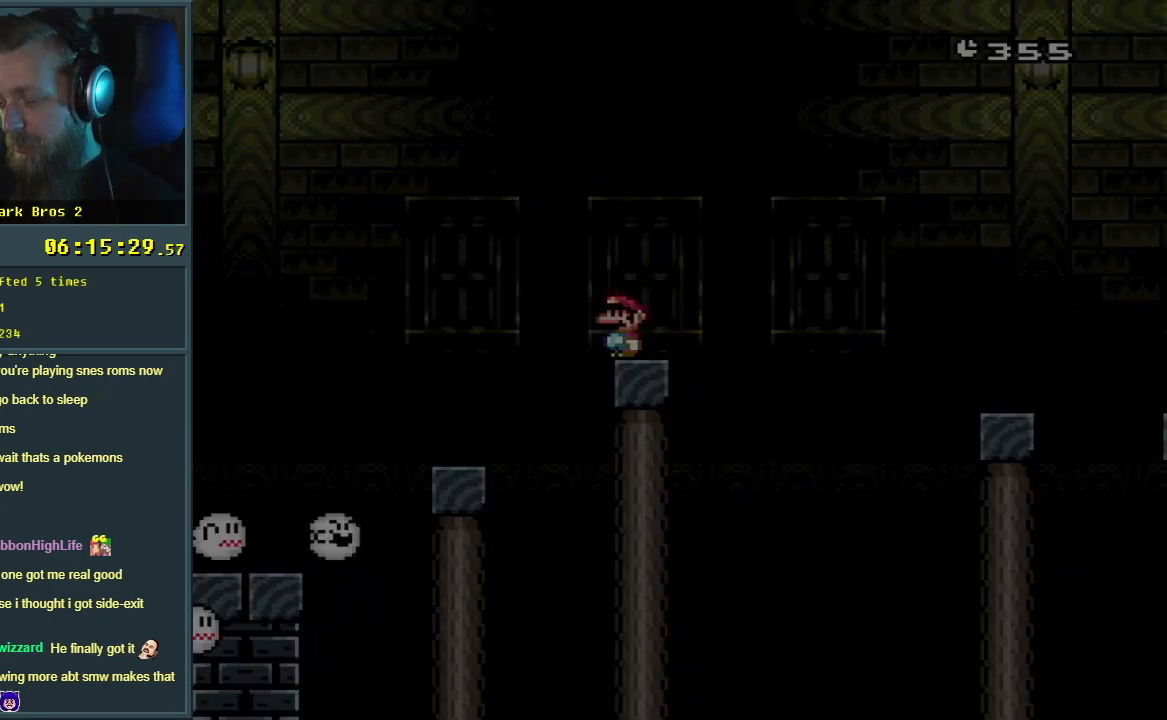
{"buttons": [], "events": []}